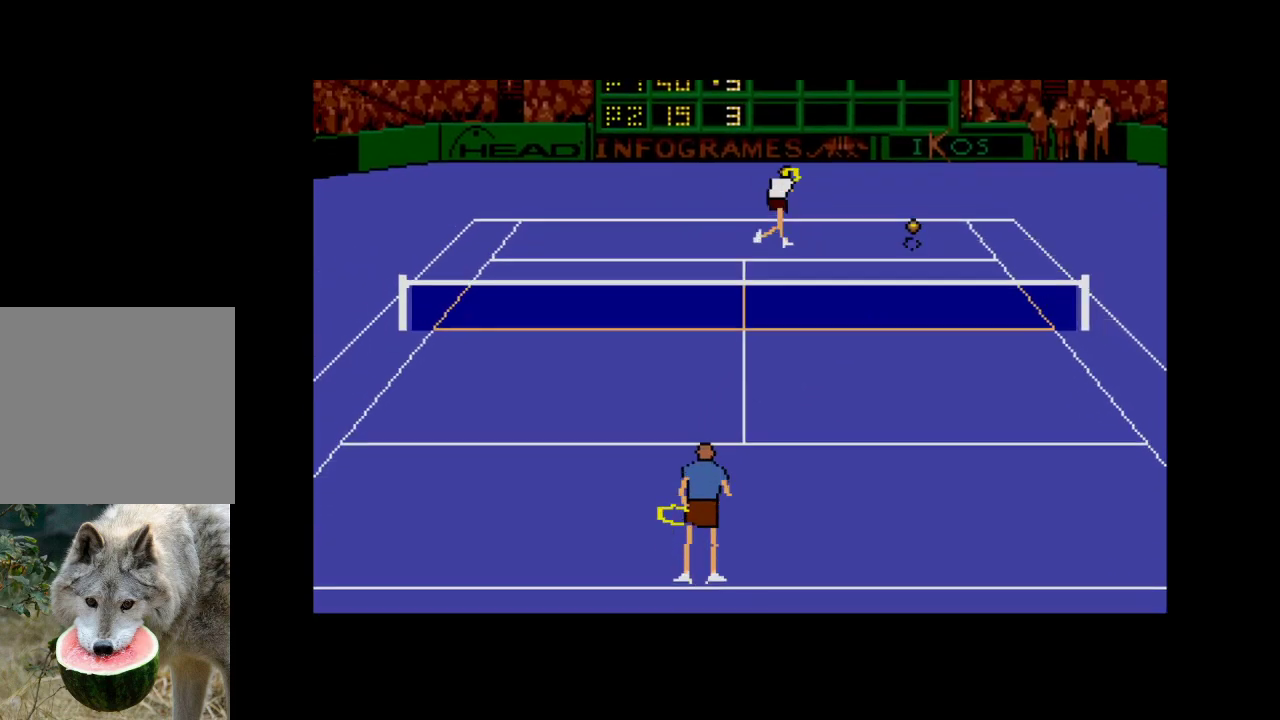
Gameplay with a controller (Xbox layout); each line is a JSON object with the inputs held at the frame after it. "events" lists button and stick changes between this image and that frame as [ms after this image, input, new state], when the widget could be followed in between. Not read: left_stick.
{"buttons": [], "right_stick": "center", "events": [[133, "DPAD_RIGHT", "up"], [233, "DPAD_UP", "up"], [250, "A", "up"]]}
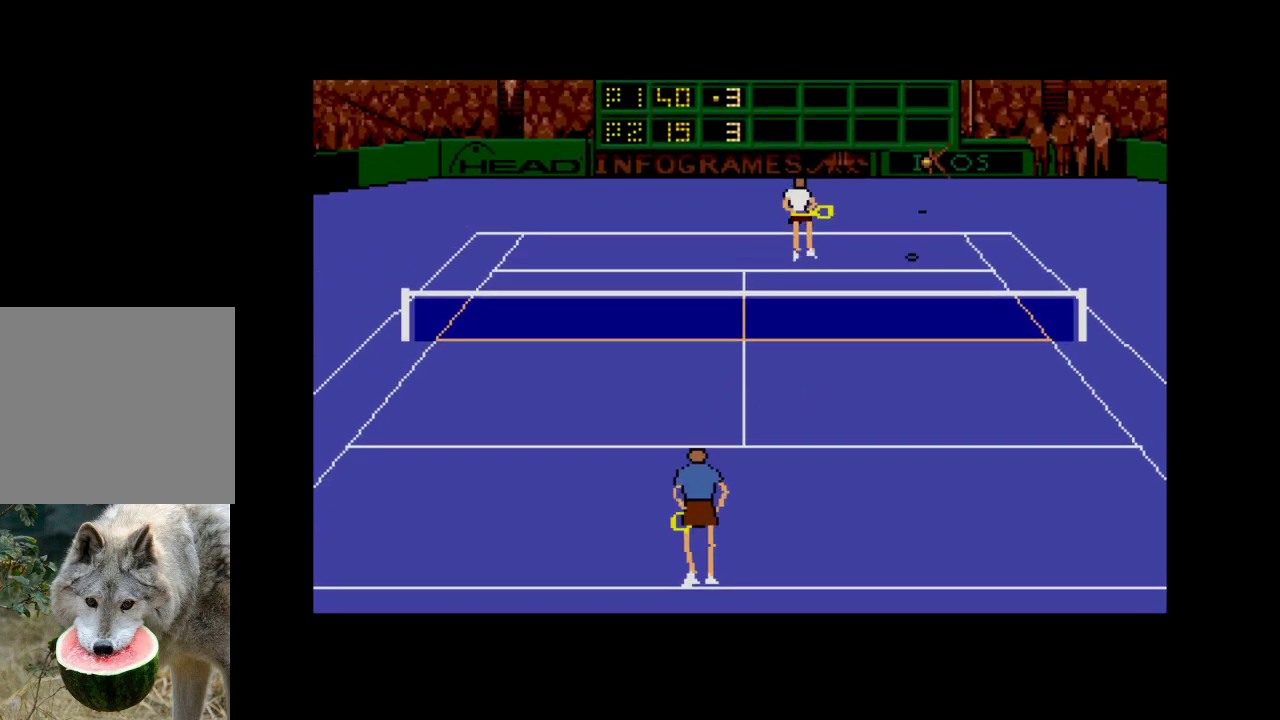
{"buttons": [], "right_stick": "center", "events": []}
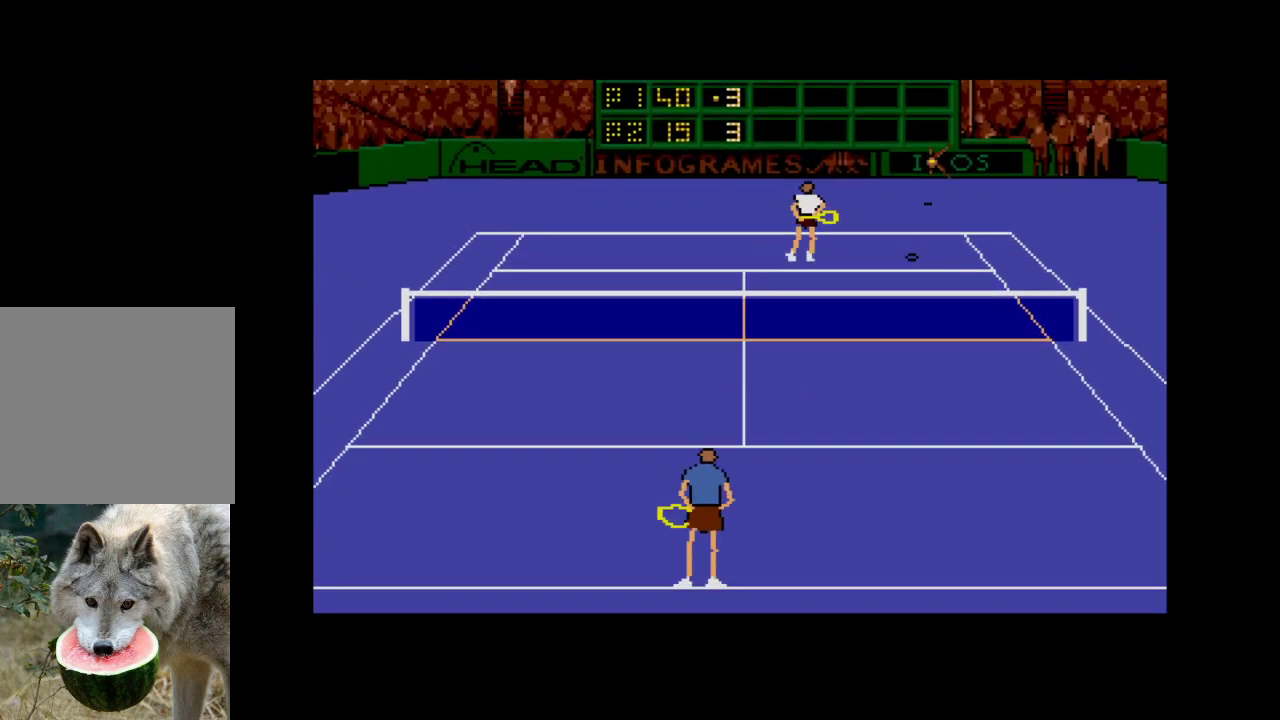
{"buttons": [], "right_stick": "center", "events": [[83, "A", "down"], [300, "A", "up"]]}
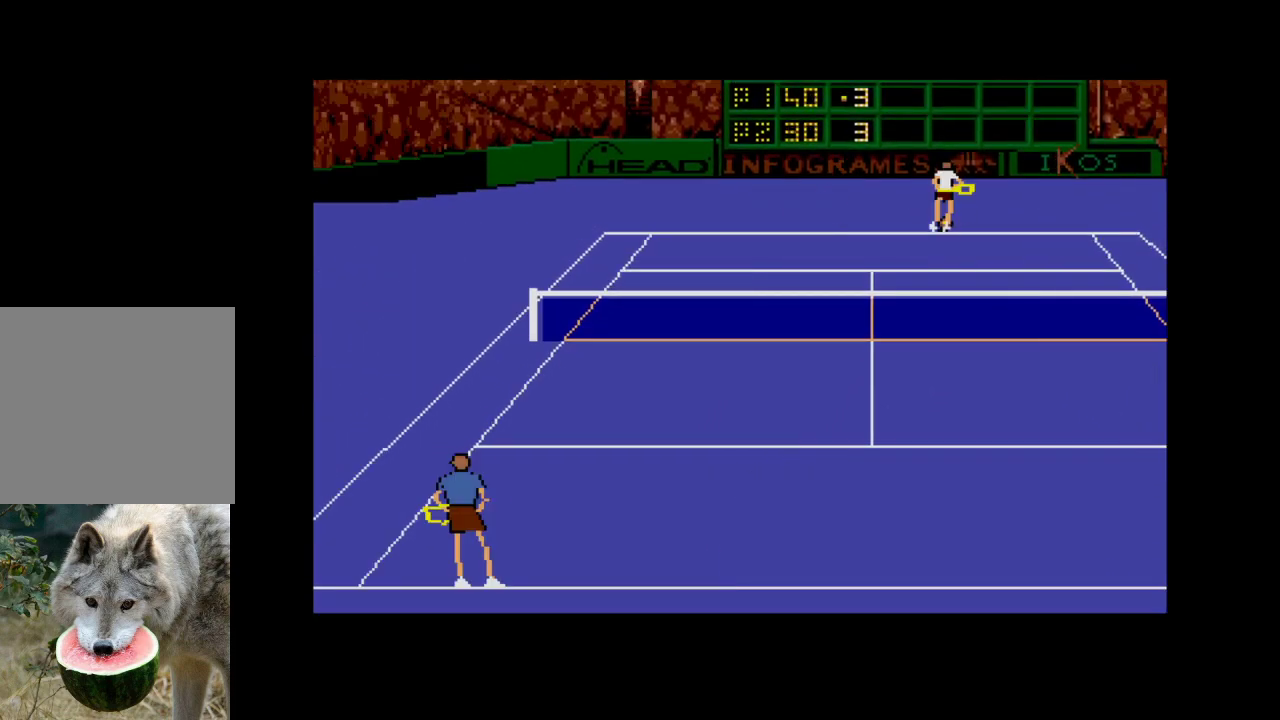
{"buttons": ["A"], "right_stick": "center", "events": [[433, "A", "down"]]}
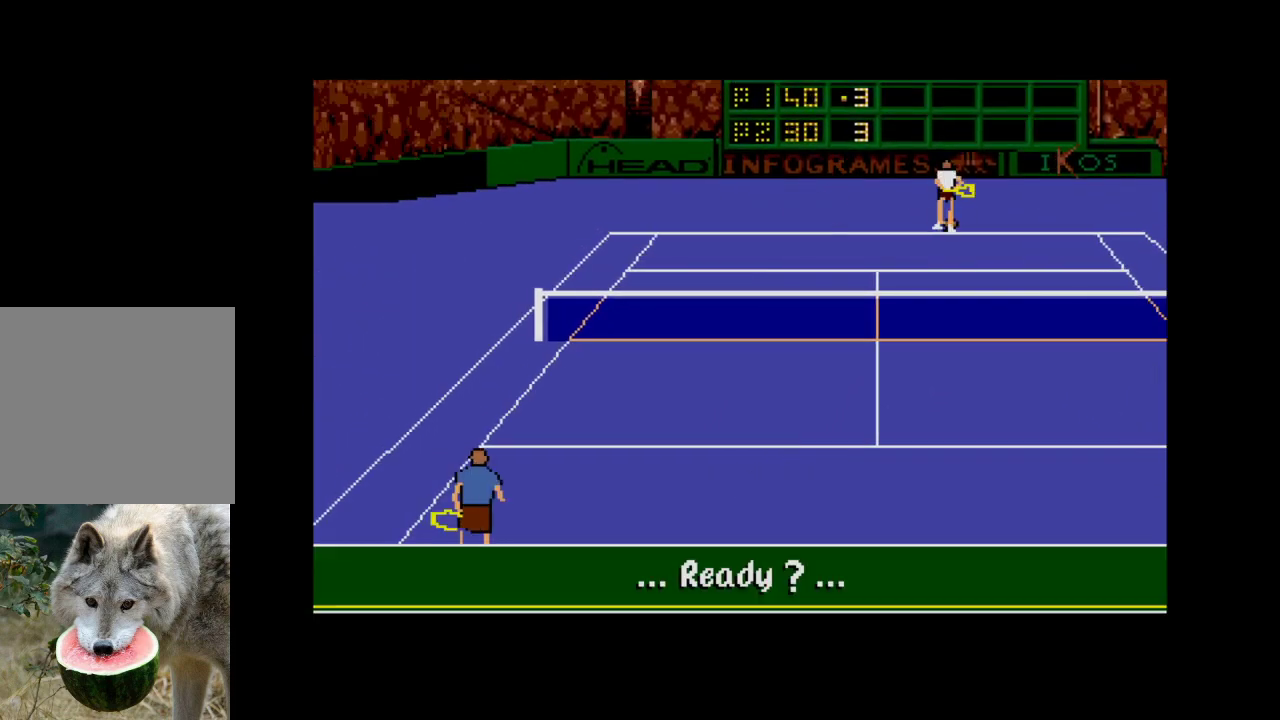
{"buttons": [], "right_stick": "center", "events": [[150, "A", "up"]]}
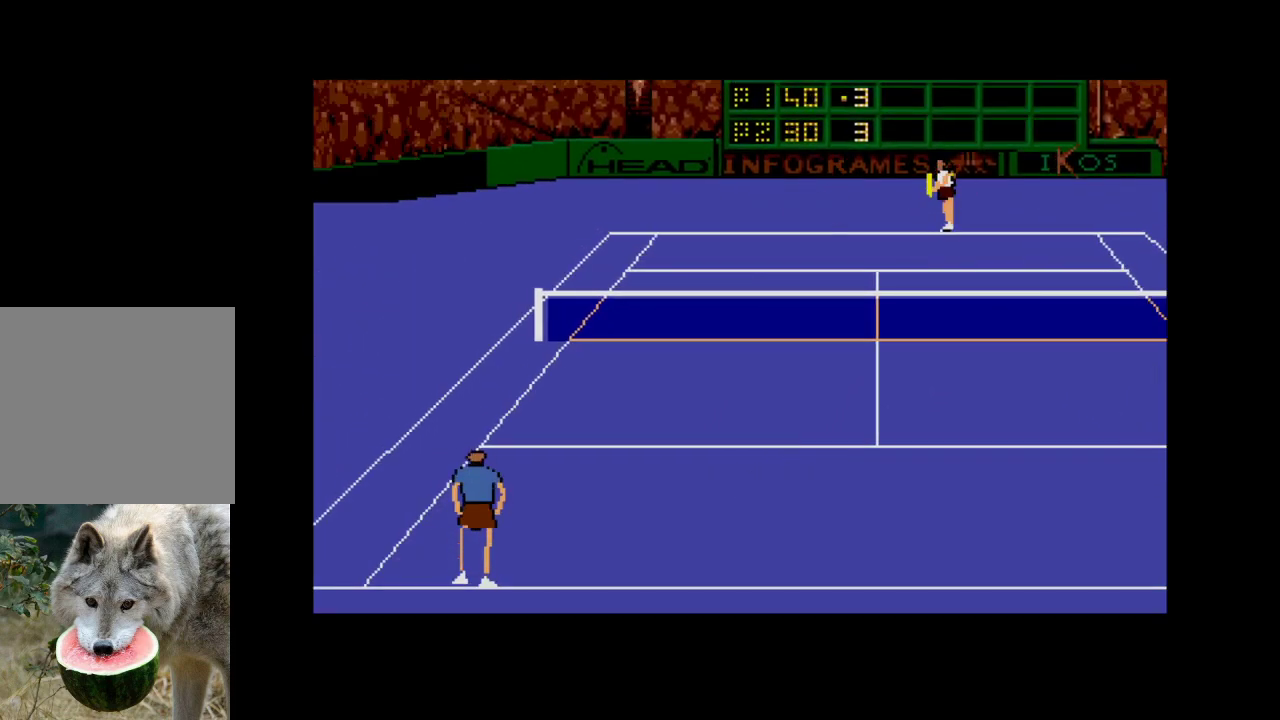
{"buttons": ["A", "DPAD_RIGHT"], "right_stick": "center", "events": [[150, "DPAD_LEFT", "down"], [200, "A", "down"], [400, "DPAD_LEFT", "up"], [433, "DPAD_RIGHT", "down"]]}
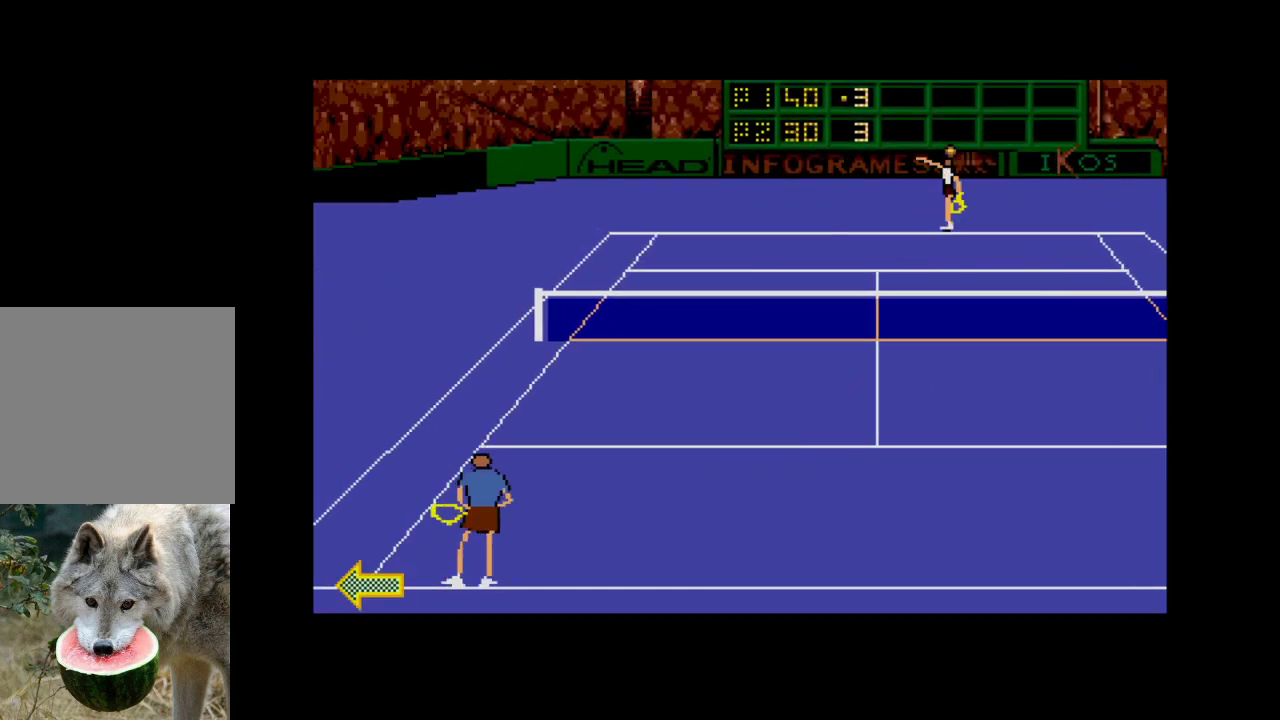
{"buttons": ["A", "DPAD_RIGHT"], "right_stick": "center", "events": []}
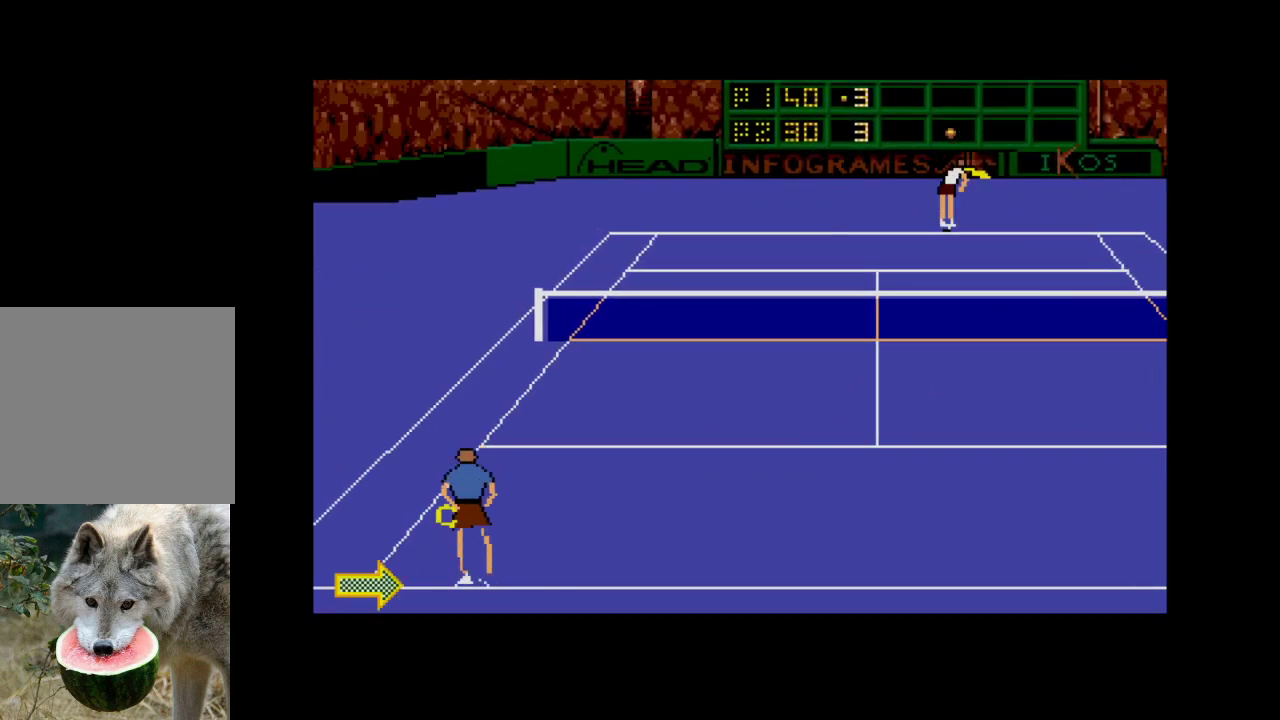
{"buttons": [], "right_stick": "center", "events": [[383, "A", "up"], [400, "DPAD_RIGHT", "up"]]}
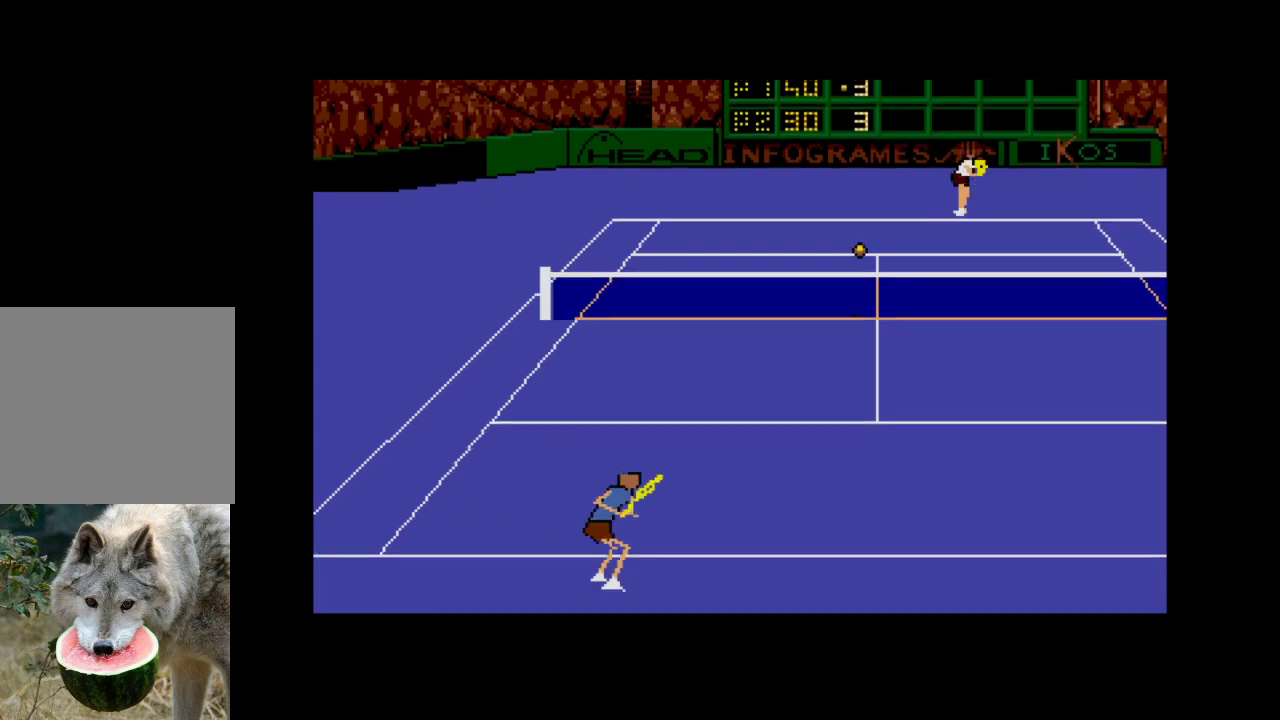
{"buttons": [], "right_stick": "center", "events": [[100, "DPAD_LEFT", "down"], [200, "DPAD_UP", "down"], [400, "DPAD_UP", "up"], [433, "DPAD_LEFT", "up"]]}
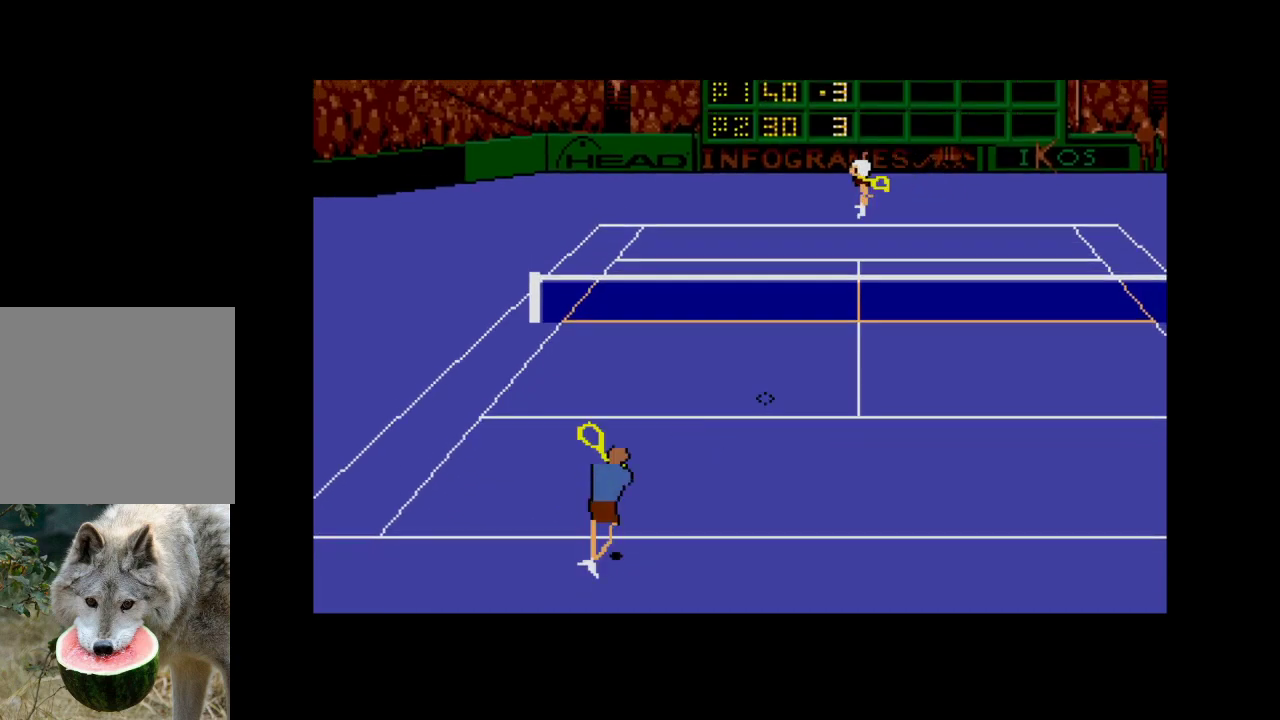
{"buttons": ["DPAD_UP", "DPAD_LEFT"], "right_stick": "center", "events": [[300, "DPAD_UP", "down"], [317, "DPAD_LEFT", "down"]]}
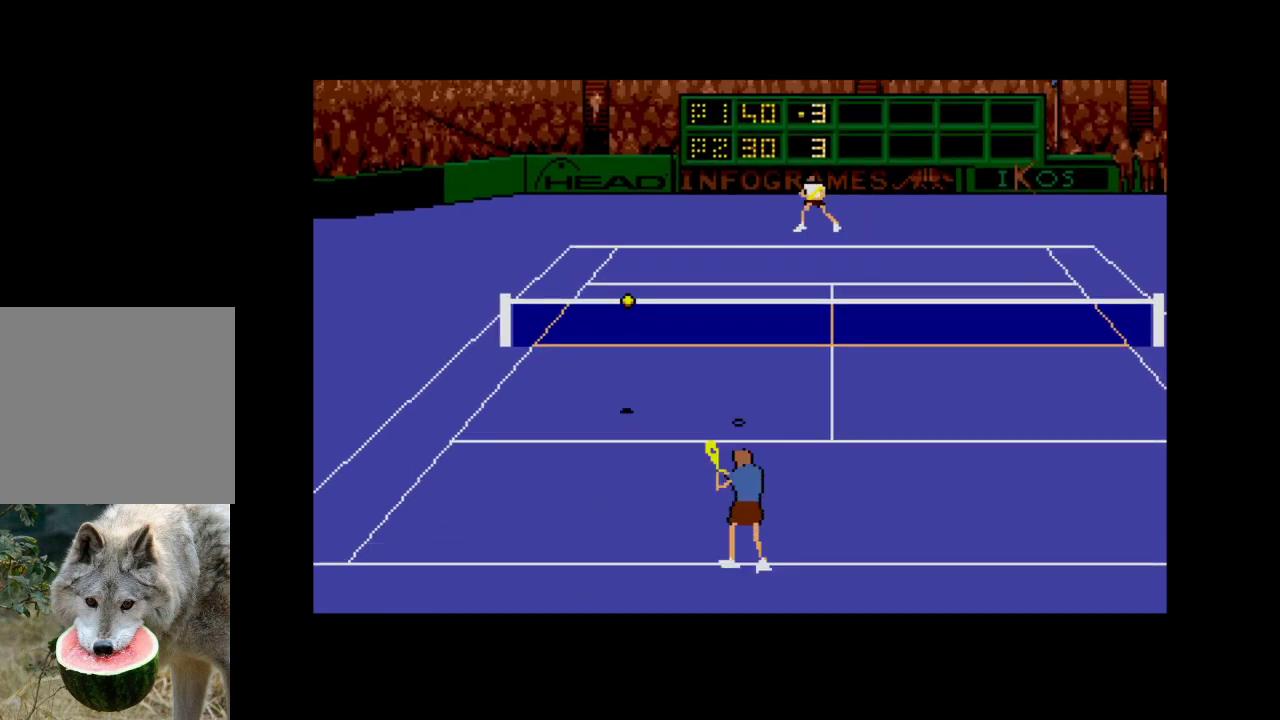
{"buttons": ["A", "DPAD_DOWN", "DPAD_RIGHT"], "right_stick": "center", "events": [[250, "DPAD_UP", "up"], [300, "DPAD_DOWN", "down"], [300, "DPAD_LEFT", "up"], [317, "A", "down"], [417, "DPAD_RIGHT", "down"]]}
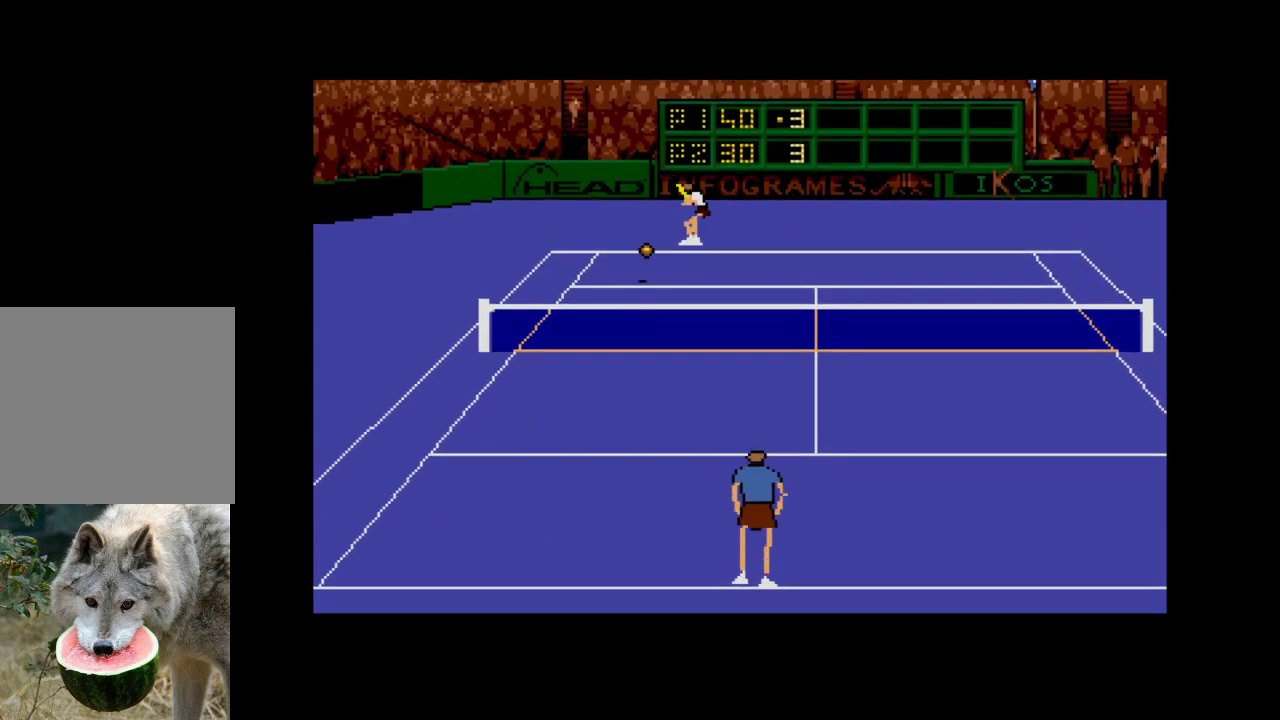
{"buttons": ["A", "DPAD_DOWN", "DPAD_RIGHT"], "right_stick": "center", "events": []}
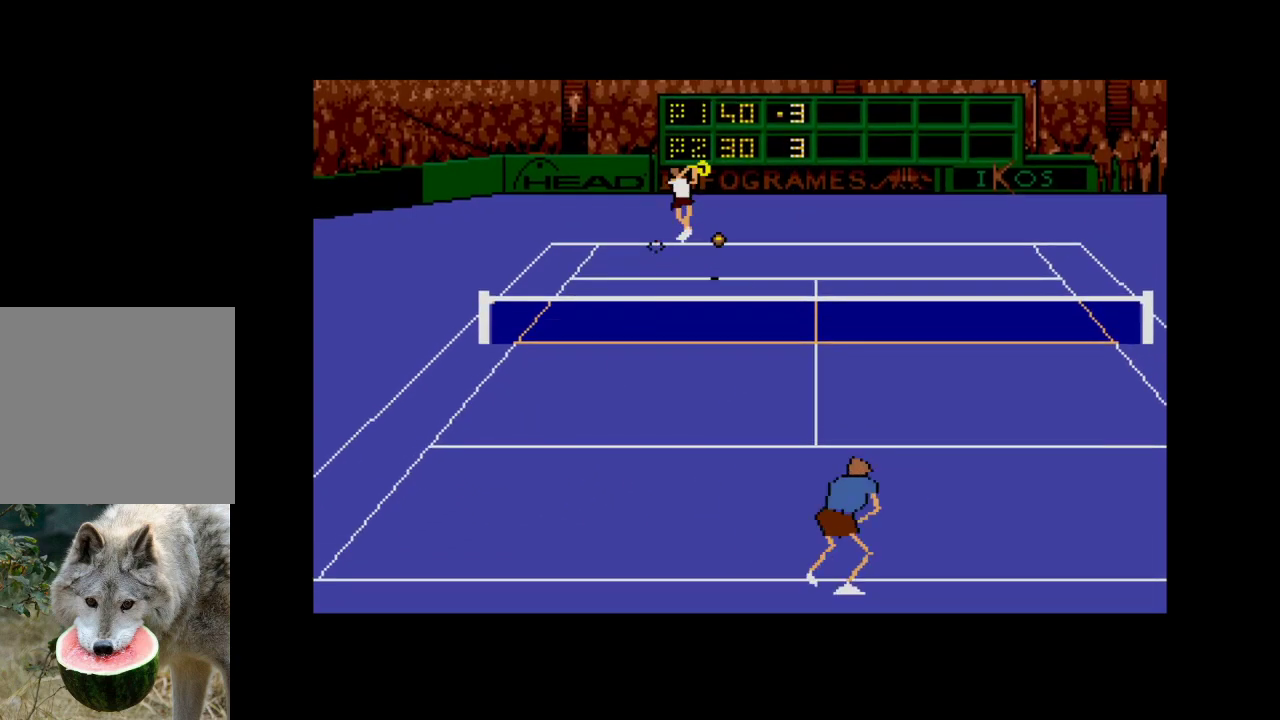
{"buttons": ["DPAD_UP", "DPAD_RIGHT"], "right_stick": "center", "events": [[300, "DPAD_DOWN", "up"], [317, "A", "up"], [500, "DPAD_UP", "down"]]}
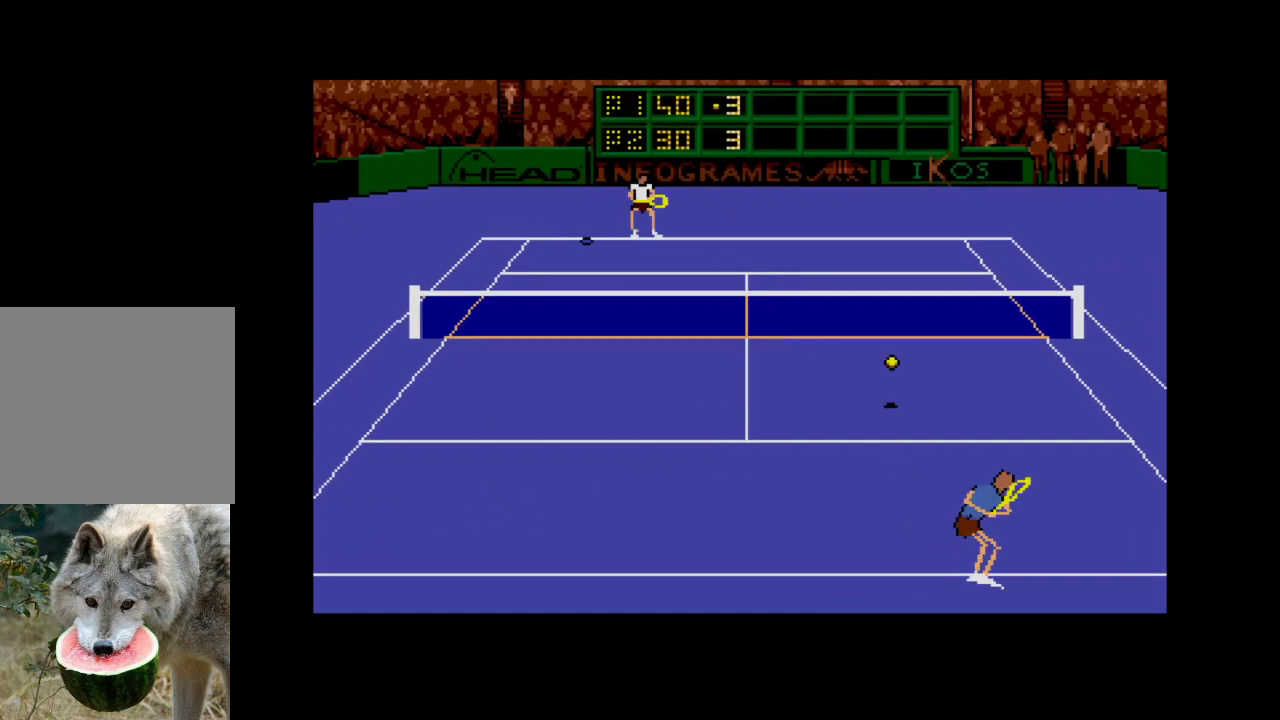
{"buttons": [], "right_stick": "center", "events": [[350, "DPAD_UP", "up"], [417, "DPAD_RIGHT", "up"]]}
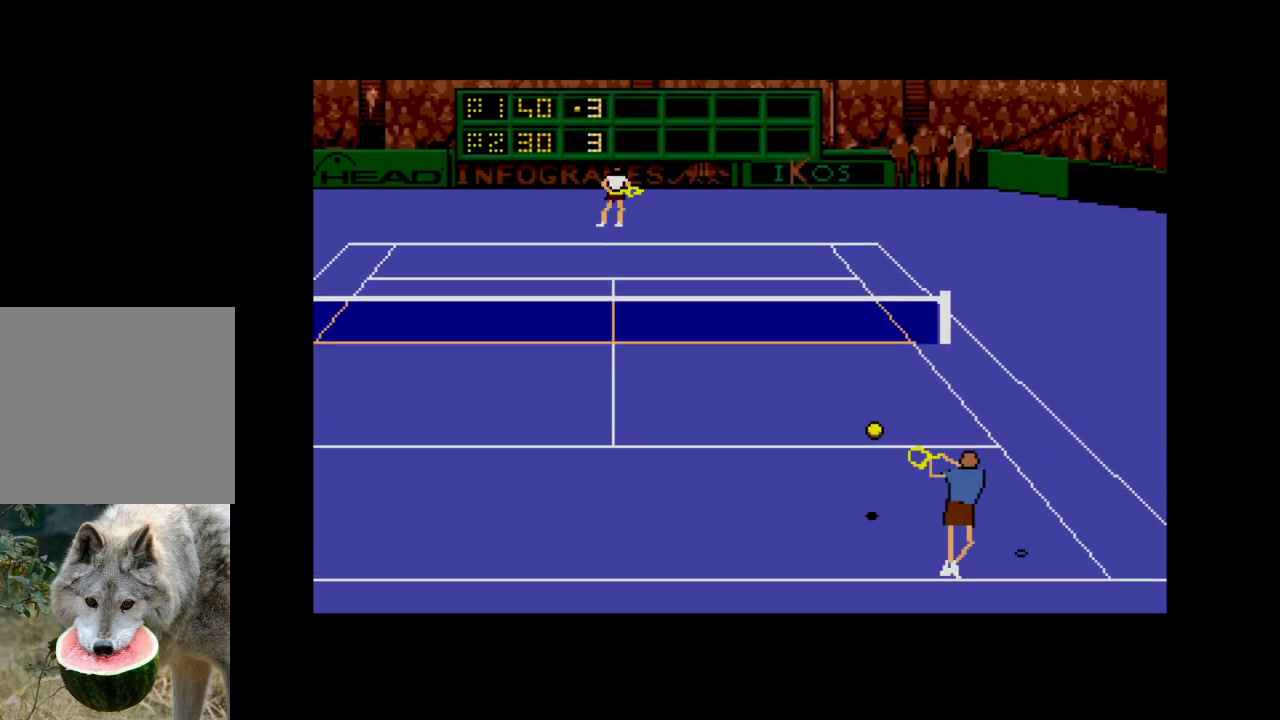
{"buttons": ["DPAD_DOWN", "DPAD_LEFT"], "right_stick": "center", "events": [[233, "DPAD_LEFT", "down"], [333, "DPAD_DOWN", "down"]]}
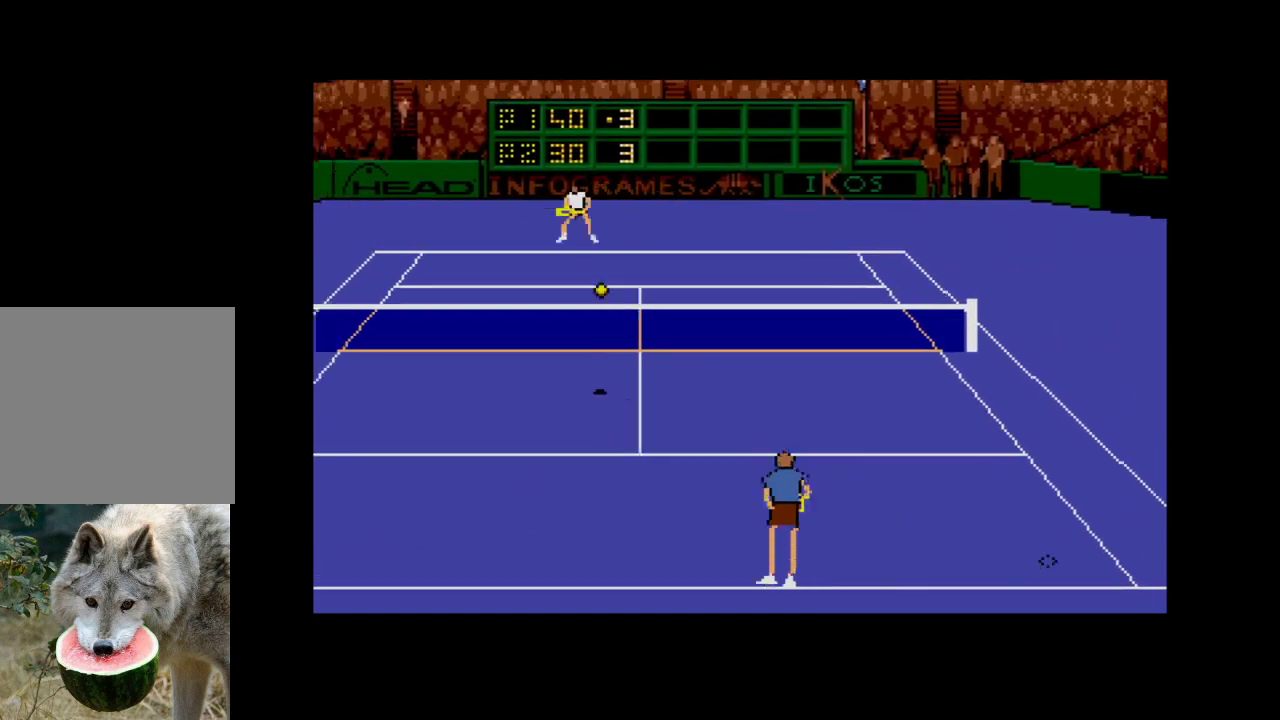
{"buttons": ["DPAD_UP", "DPAD_LEFT"], "right_stick": "center", "events": [[233, "DPAD_DOWN", "up"], [267, "A", "down"], [283, "DPAD_UP", "down"], [500, "A", "up"]]}
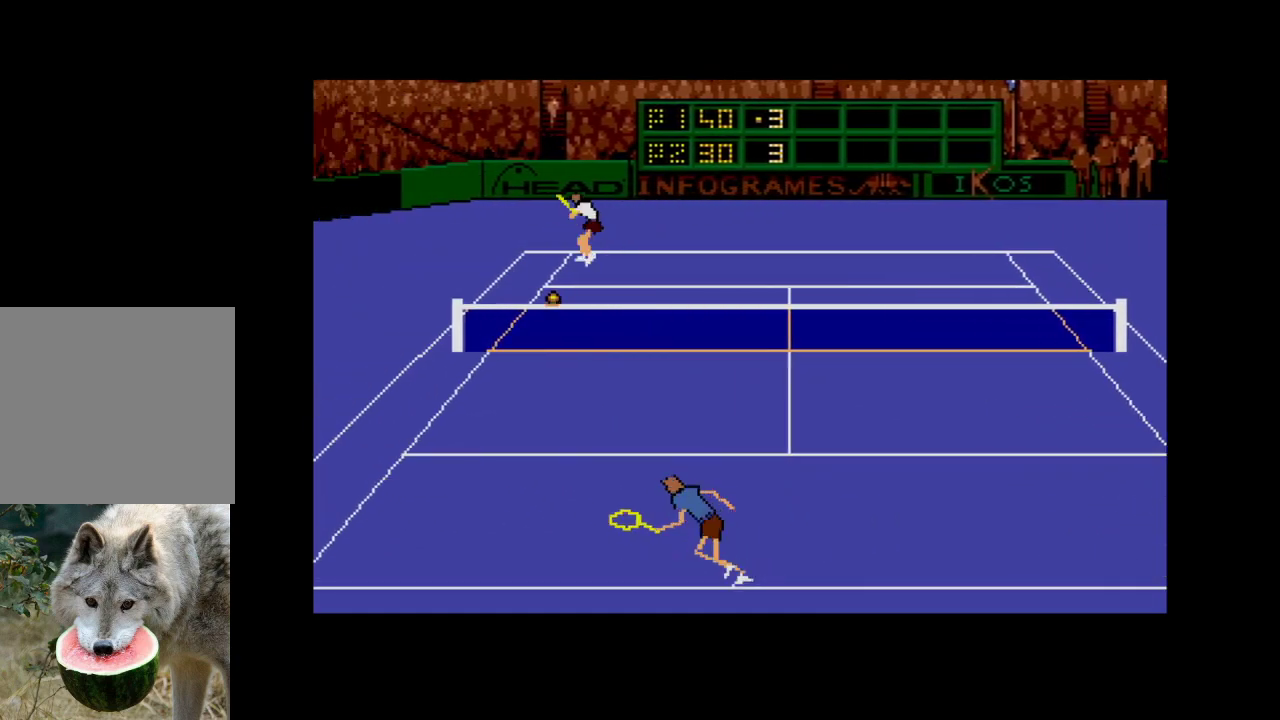
{"buttons": ["DPAD_UP", "DPAD_LEFT"], "right_stick": "center", "events": []}
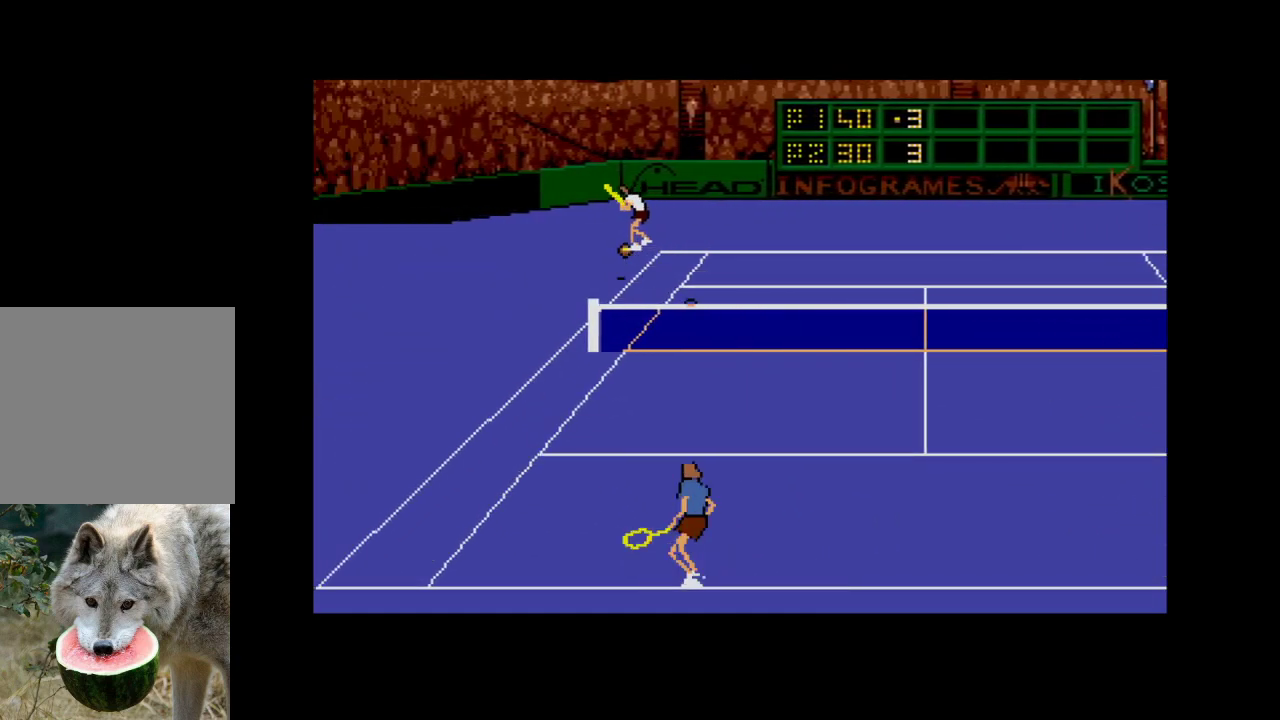
{"buttons": [], "right_stick": "center", "events": [[17, "DPAD_UP", "up"], [83, "DPAD_LEFT", "up"], [333, "DPAD_LEFT", "down"], [483, "DPAD_LEFT", "up"]]}
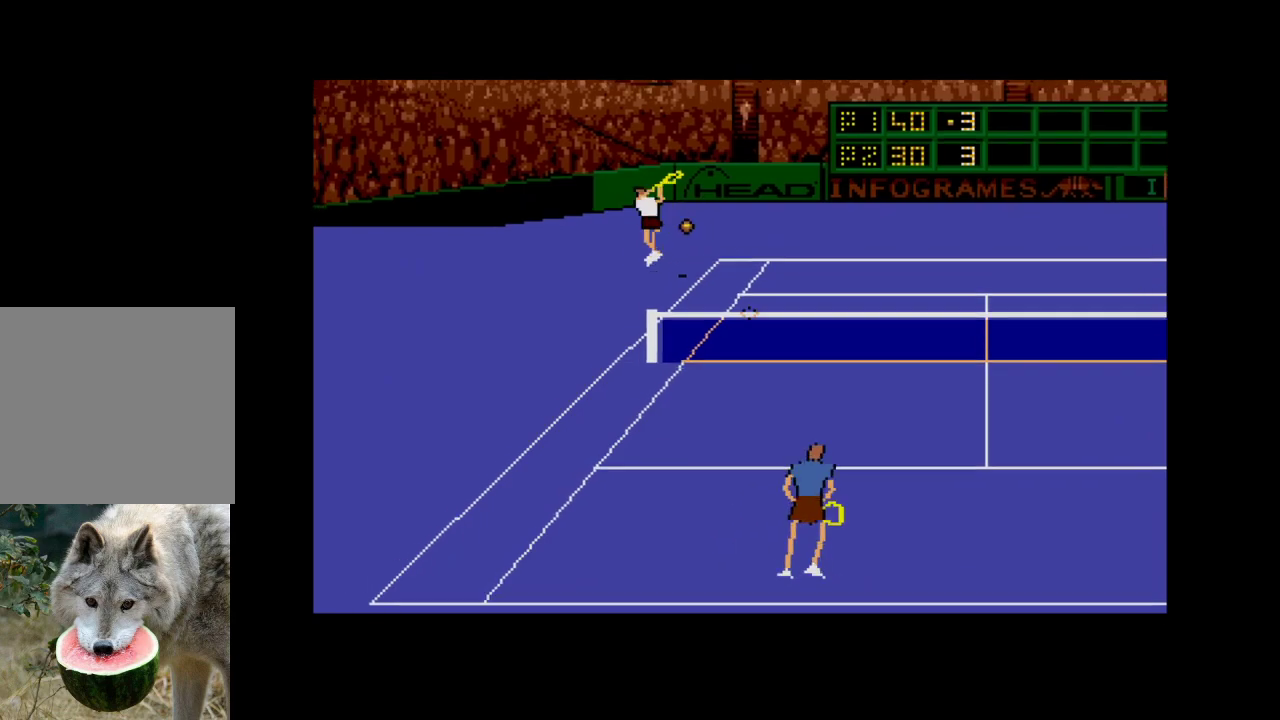
{"buttons": ["DPAD_RIGHT"], "right_stick": "center", "events": [[67, "DPAD_RIGHT", "down"], [217, "DPAD_RIGHT", "up"], [283, "DPAD_RIGHT", "down"]]}
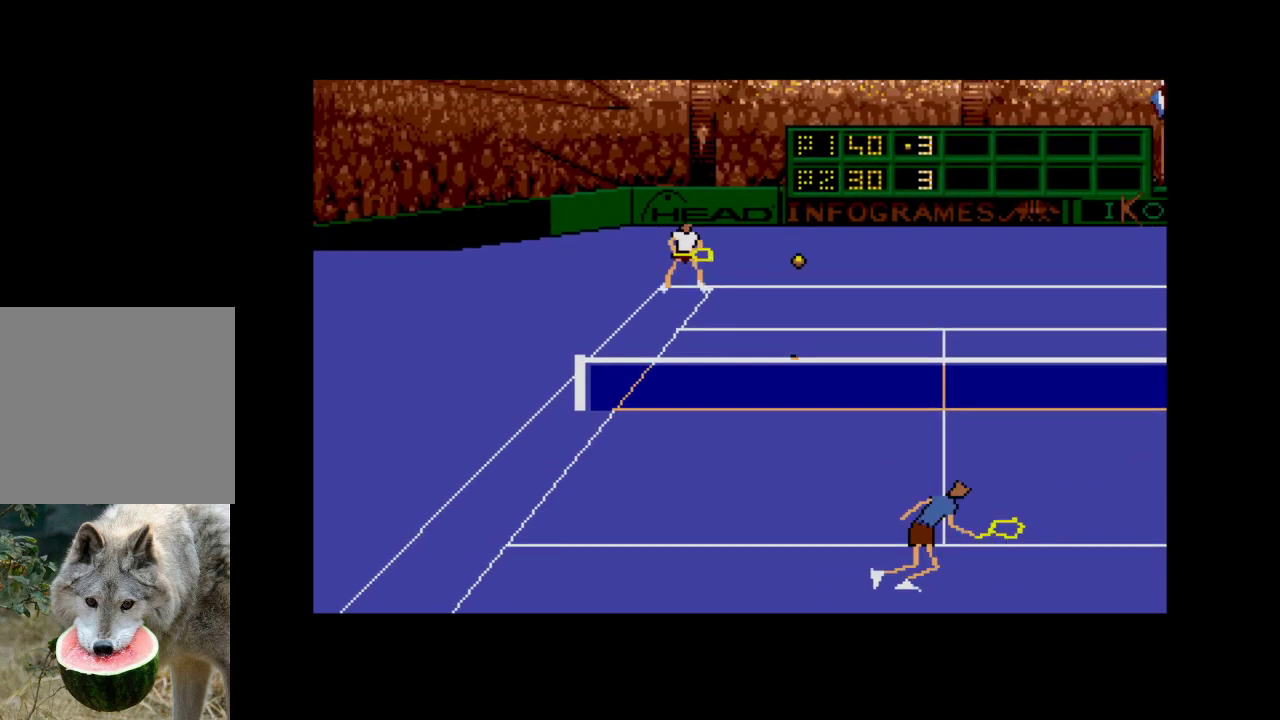
{"buttons": ["DPAD_UP", "DPAD_RIGHT"], "right_stick": "center", "events": [[17, "DPAD_UP", "down"]]}
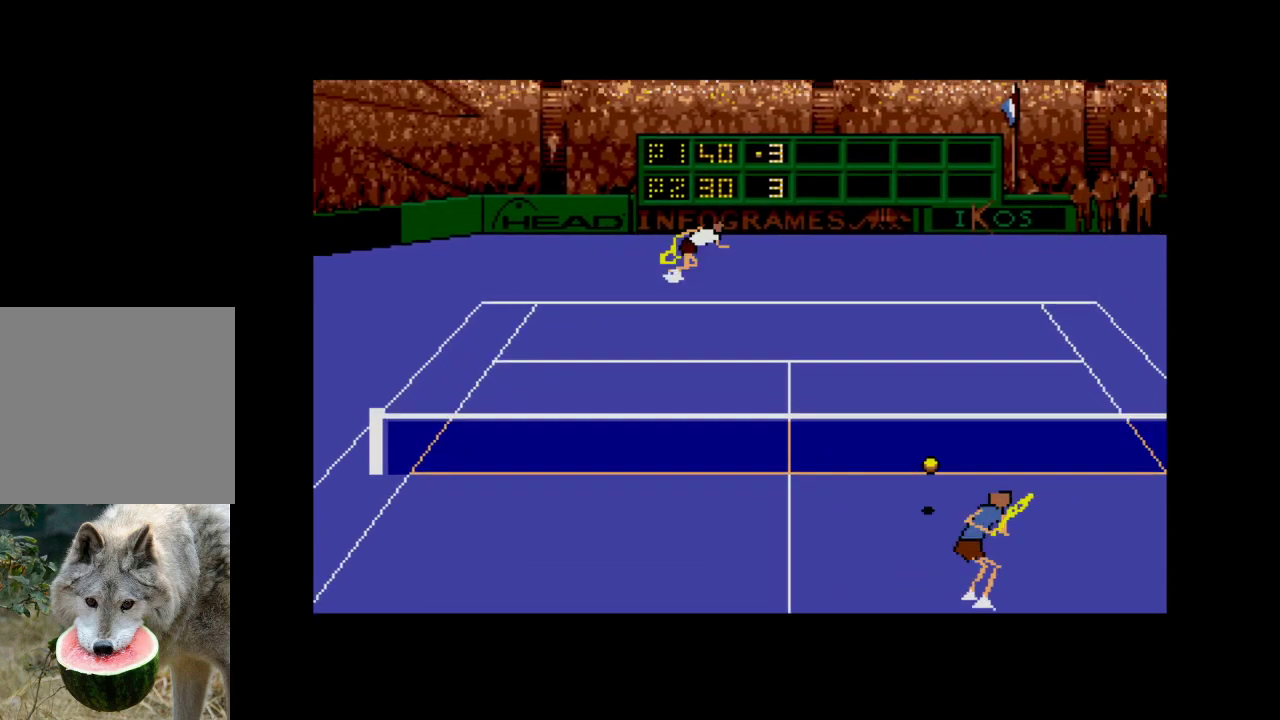
{"buttons": ["DPAD_DOWN", "DPAD_RIGHT"], "right_stick": "center", "events": [[33, "DPAD_UP", "up"], [233, "DPAD_DOWN", "down"]]}
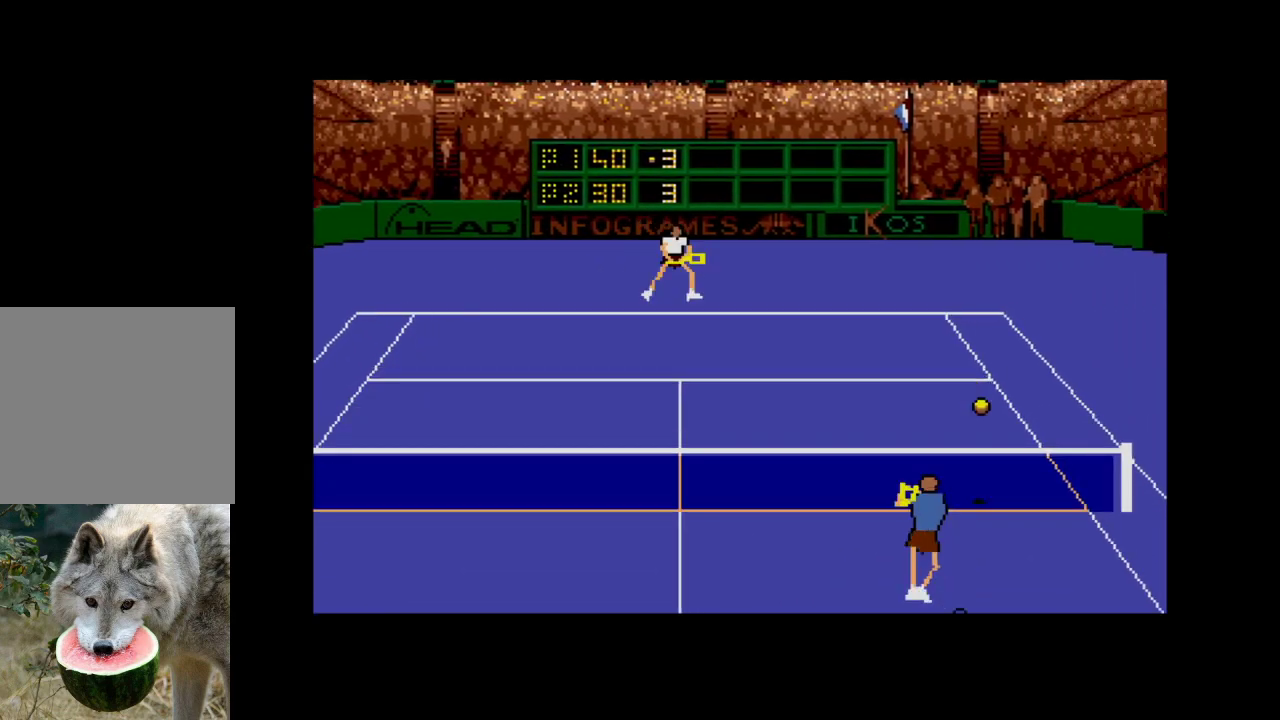
{"buttons": ["DPAD_UP", "DPAD_RIGHT"], "right_stick": "center", "events": [[33, "DPAD_RIGHT", "up"], [100, "DPAD_RIGHT", "down"], [150, "DPAD_DOWN", "up"], [250, "DPAD_UP", "down"]]}
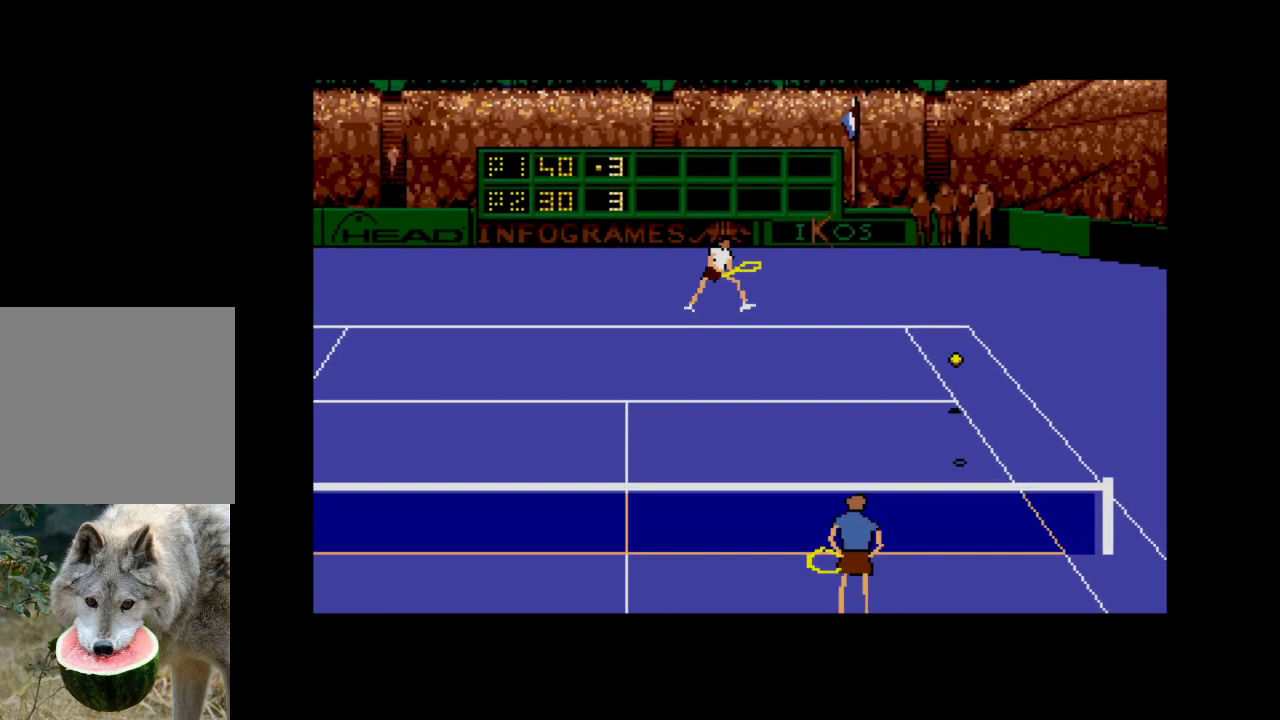
{"buttons": ["A", "DPAD_DOWN", "DPAD_RIGHT"], "right_stick": "center", "events": [[83, "DPAD_UP", "up"], [217, "DPAD_DOWN", "down"], [300, "A", "down"], [417, "A", "up"], [483, "A", "down"]]}
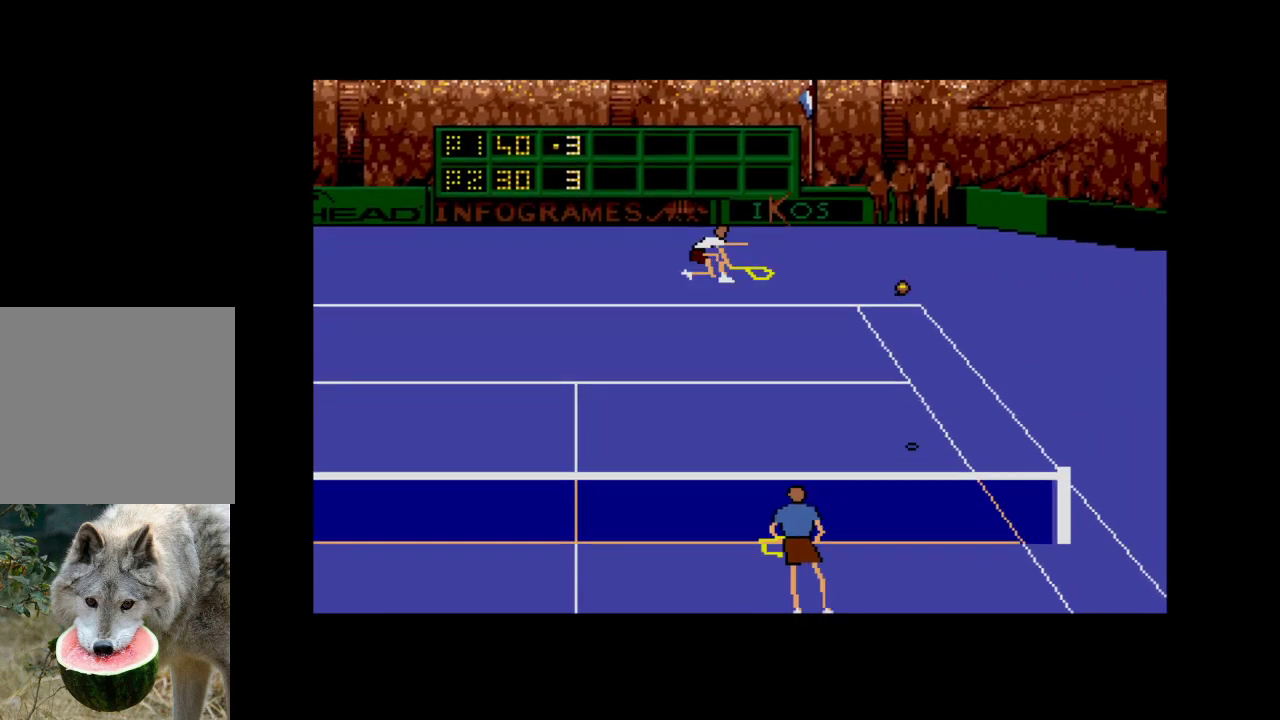
{"buttons": [], "right_stick": "center", "events": [[83, "A", "up"], [133, "A", "down"], [233, "A", "up"], [417, "DPAD_DOWN", "up"], [450, "DPAD_RIGHT", "up"]]}
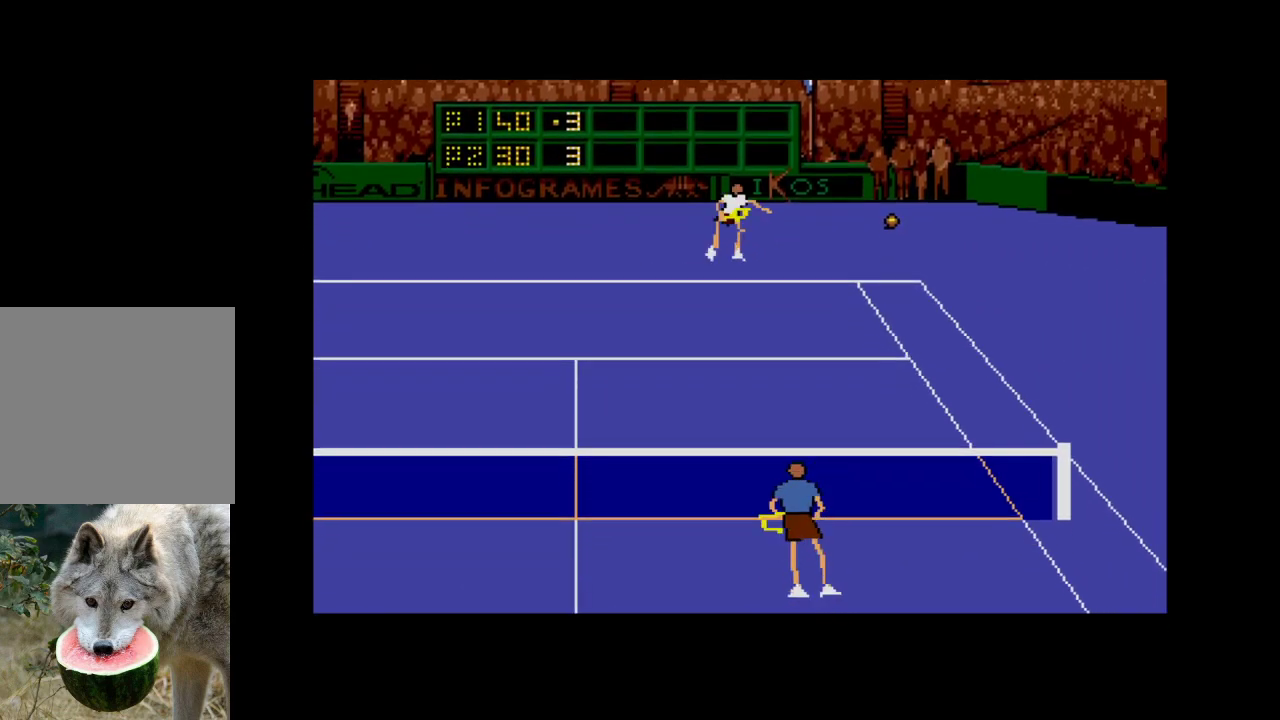
{"buttons": [], "right_stick": "center", "events": []}
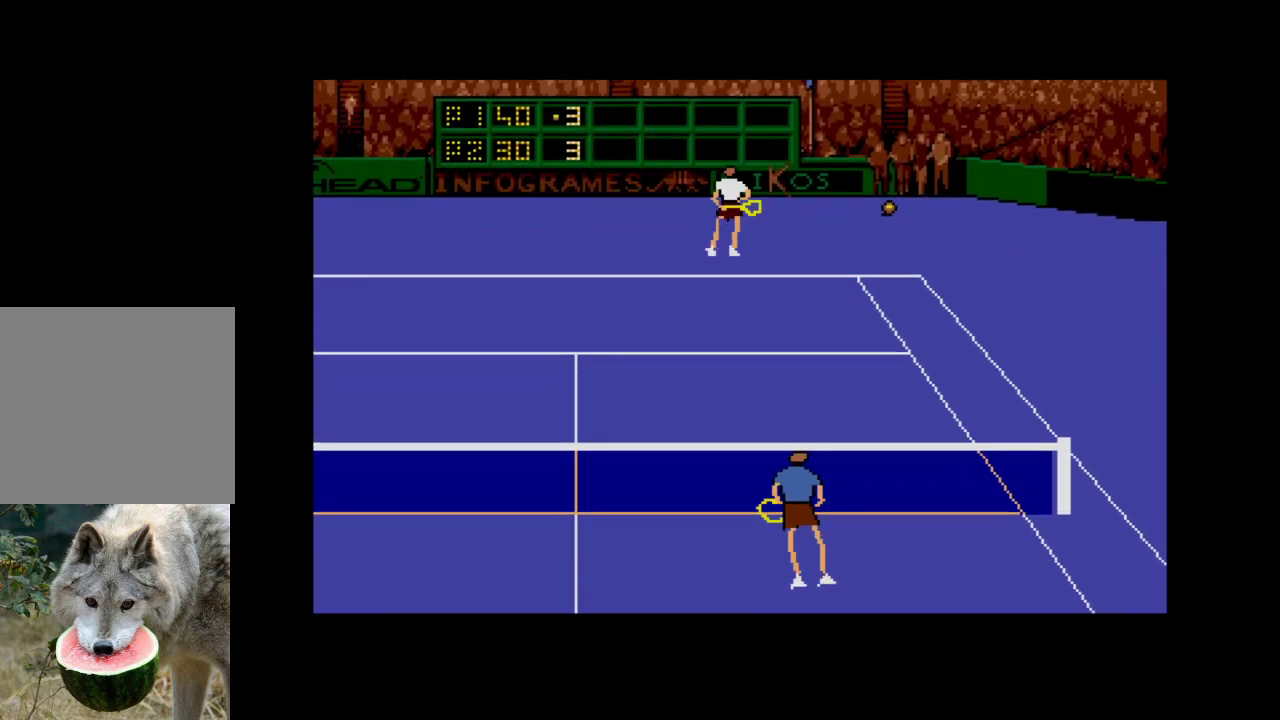
{"buttons": [], "right_stick": "center", "events": []}
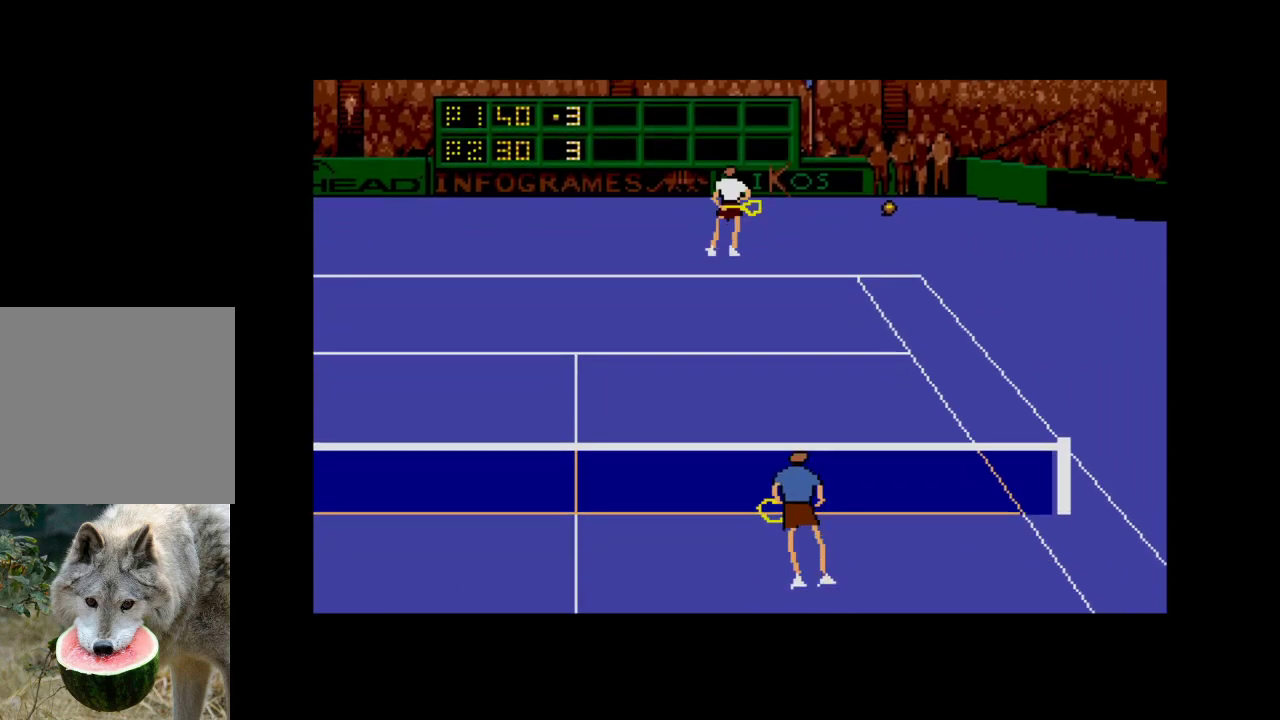
{"buttons": [], "right_stick": "center", "events": [[133, "A", "down"], [317, "A", "up"]]}
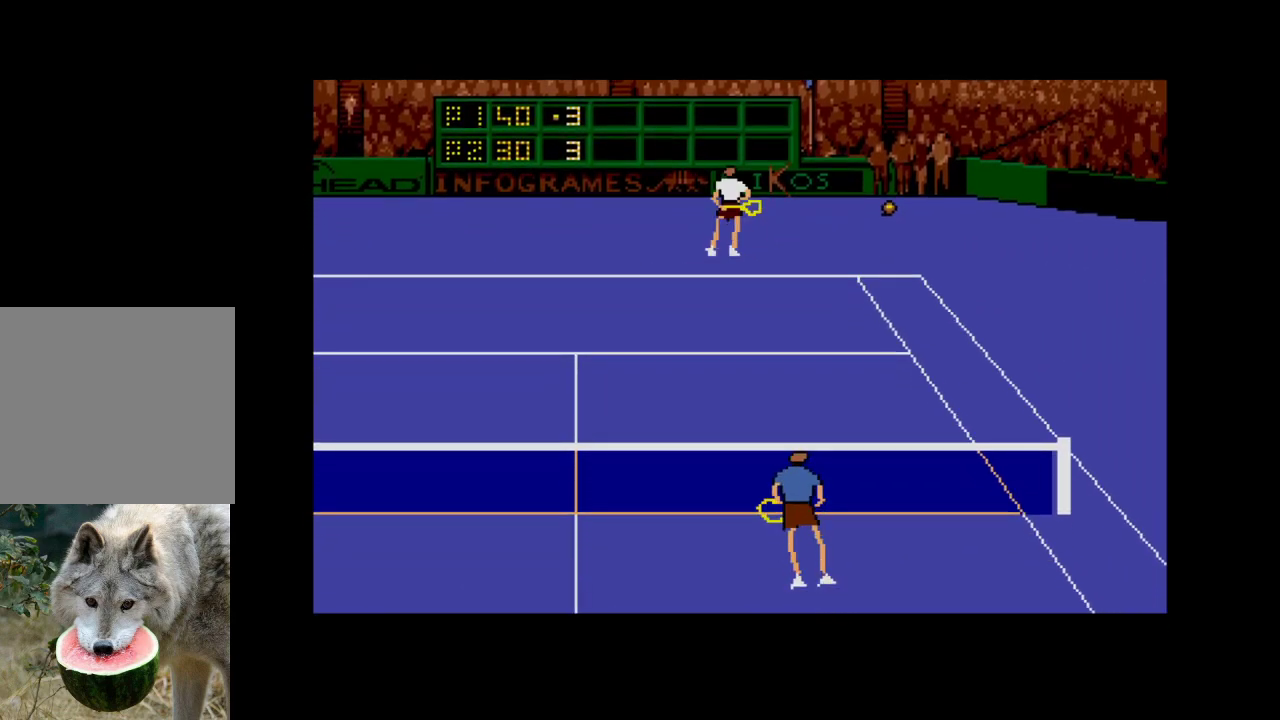
{"buttons": [], "right_stick": "center", "events": []}
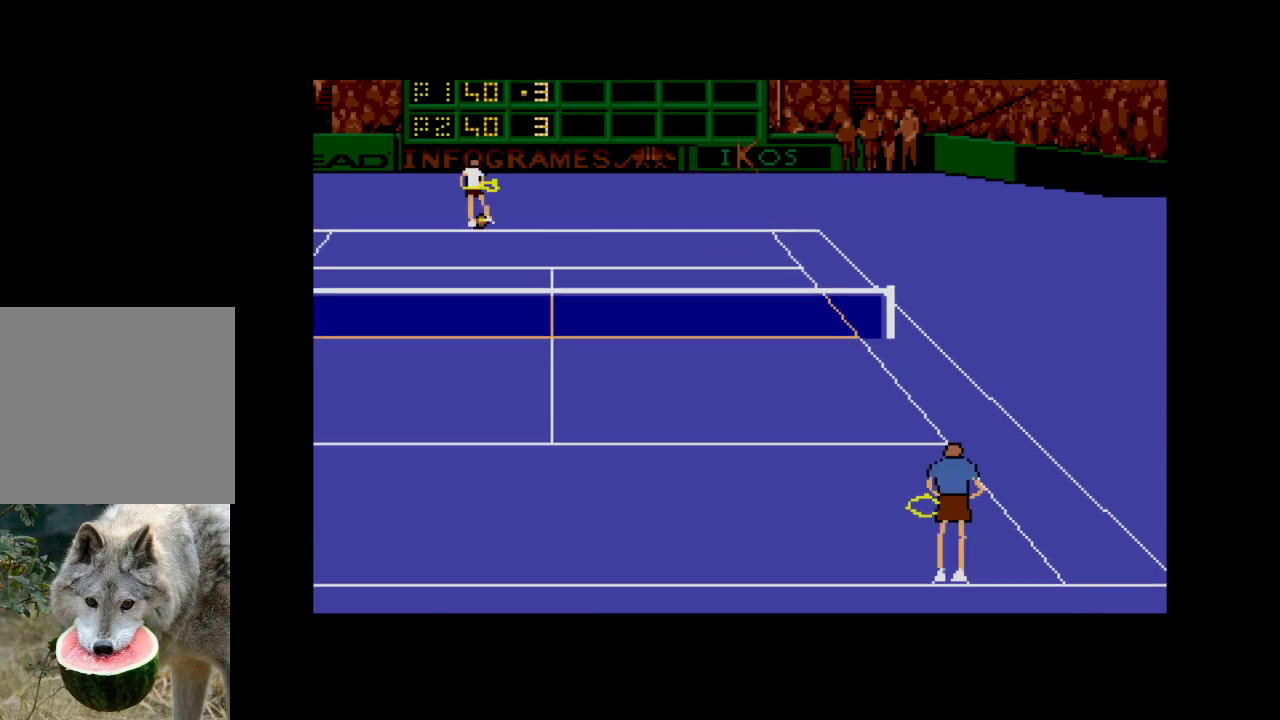
{"buttons": [], "right_stick": "center", "events": []}
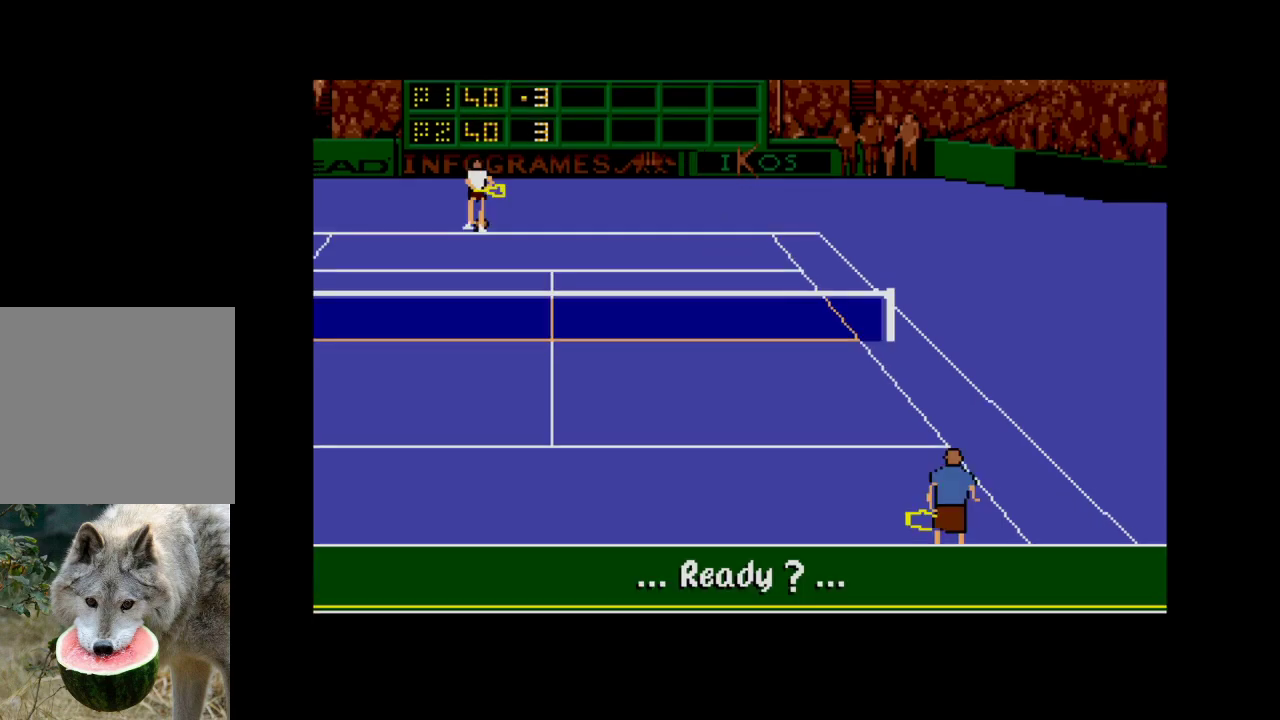
{"buttons": [], "right_stick": "center", "events": [[83, "A", "down"], [267, "A", "up"]]}